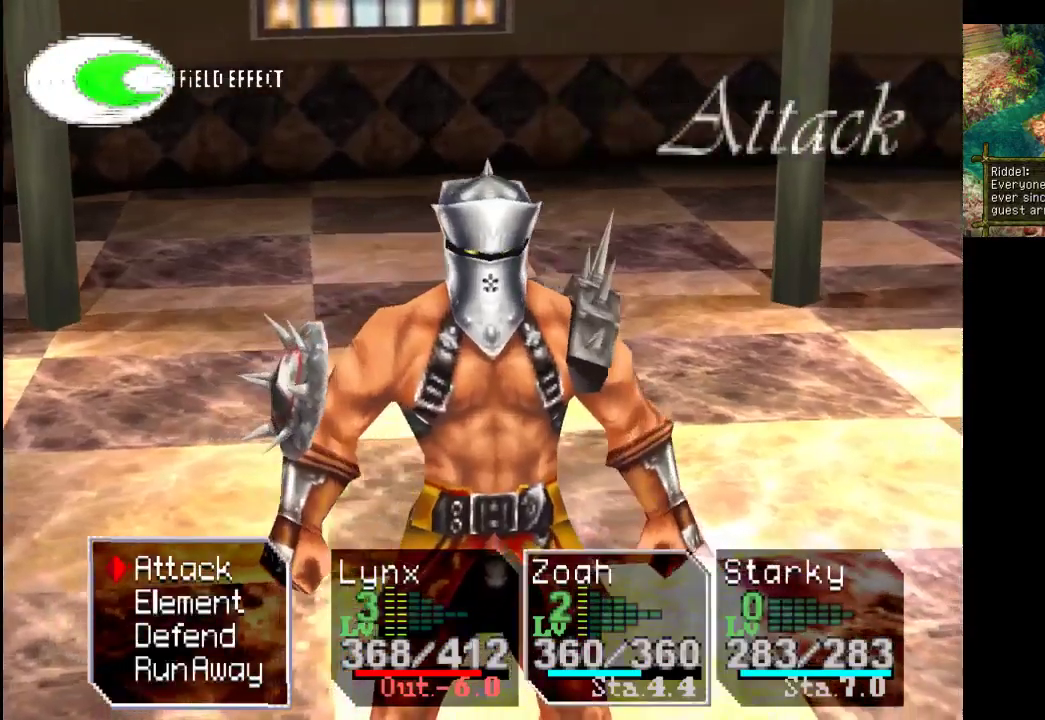
Gameplay with a controller (PlayStation layout); each line is a JSON object with the inputs held at the frame after it. "events" lists button and stick changes between this image and that frame as [ms after this image, input, new state], when the widget could be followed in between. Not read: L3 R3.
{"buttons": ["CROSS"], "left_stick": "center", "right_stick": "center", "events": [[500, "CROSS", "down"]]}
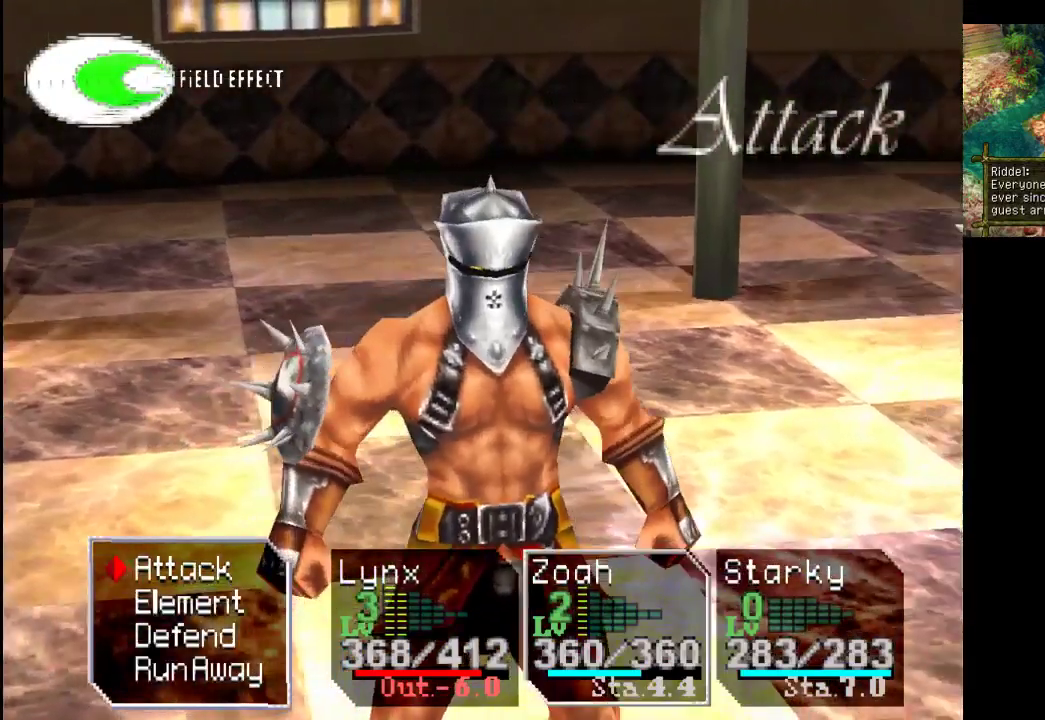
{"buttons": [], "left_stick": "center", "right_stick": "center", "events": [[167, "CROSS", "up"], [233, "CROSS", "down"], [333, "CROSS", "up"]]}
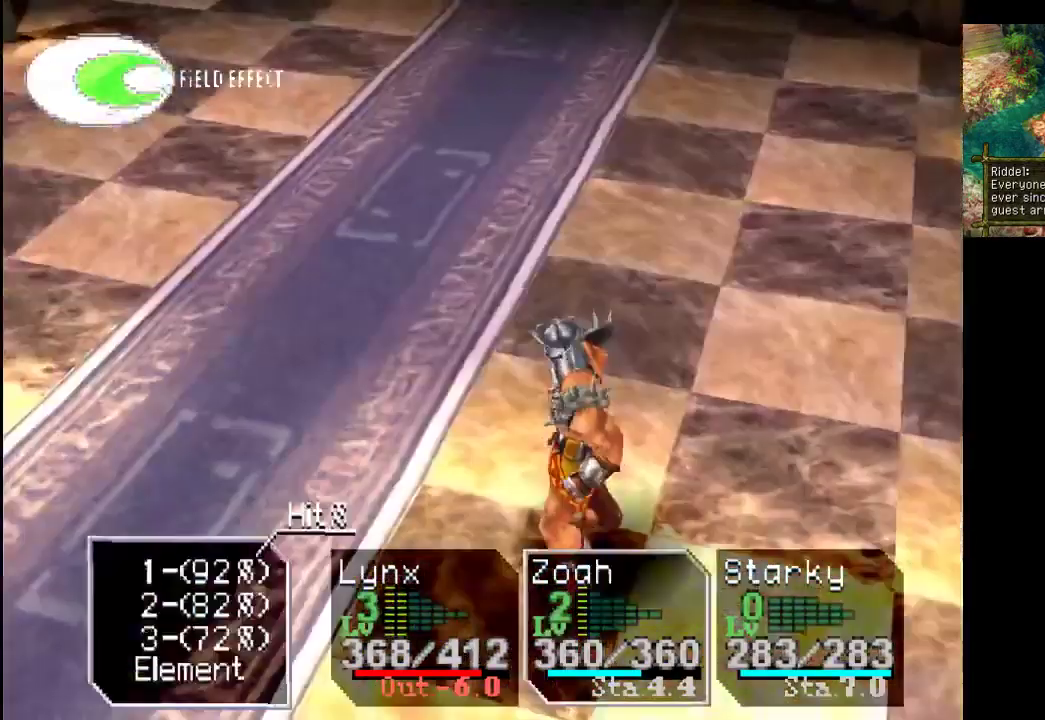
{"buttons": [], "left_stick": "center", "right_stick": "center", "events": []}
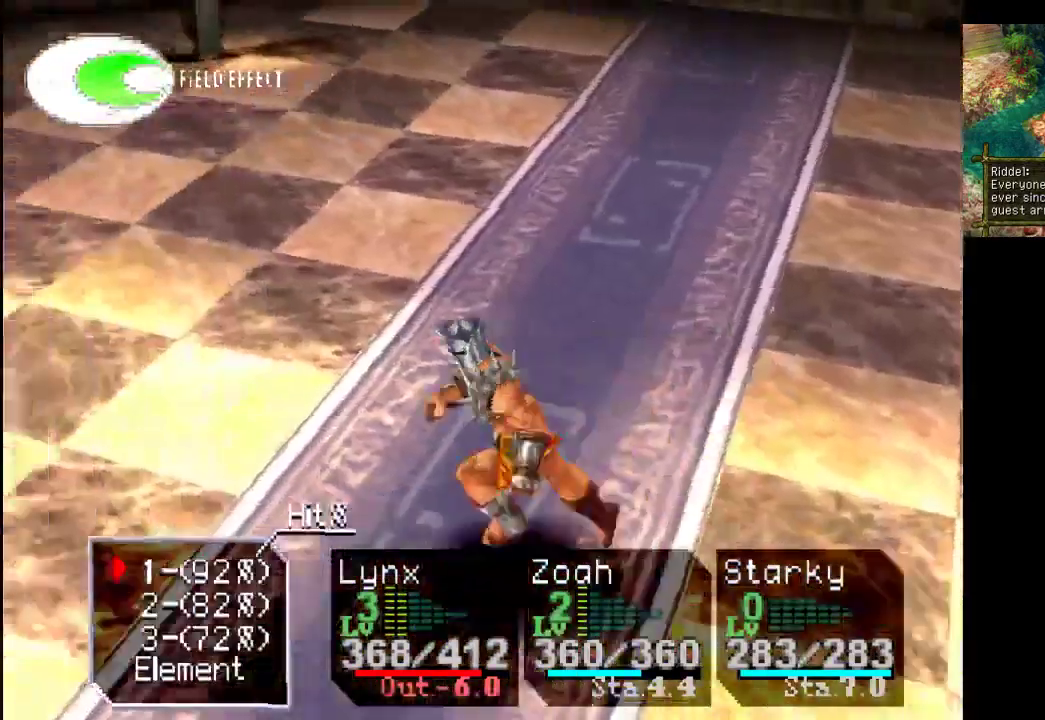
{"buttons": [], "left_stick": "center", "right_stick": "center", "events": []}
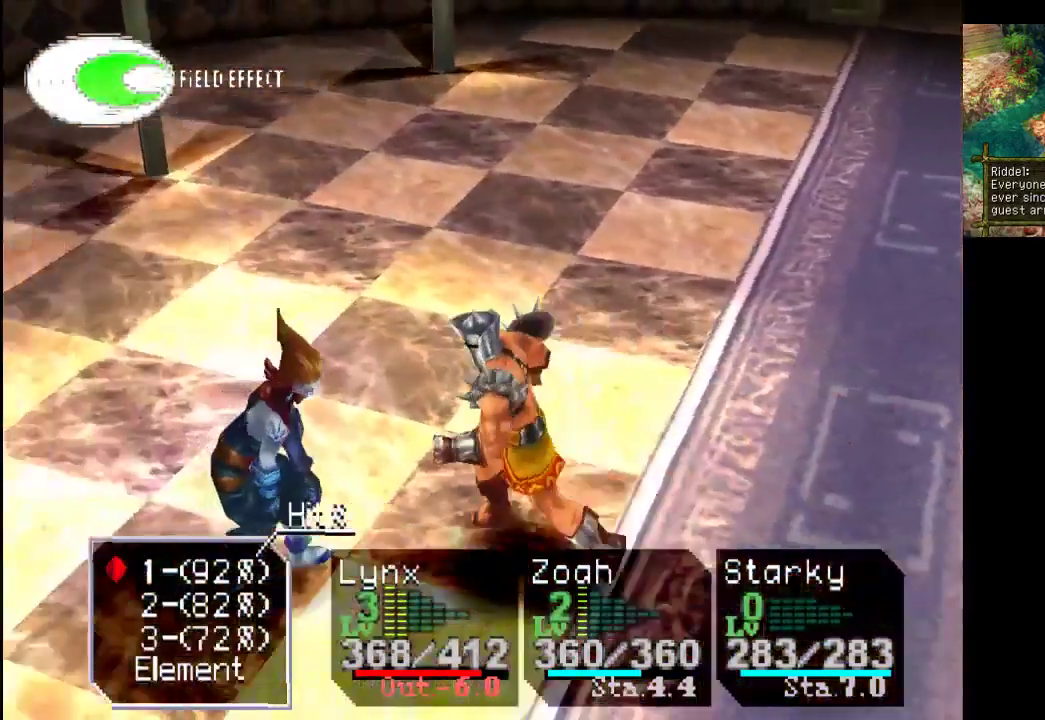
{"buttons": [], "left_stick": "center", "right_stick": "center", "events": [[133, "CROSS", "down"], [333, "CROSS", "up"]]}
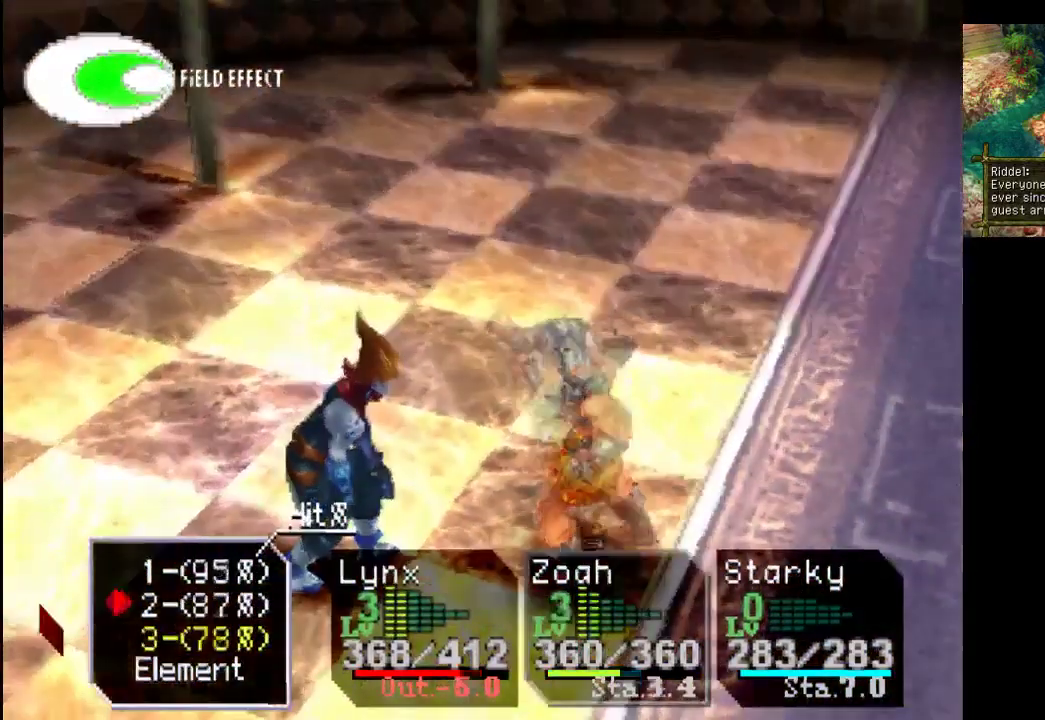
{"buttons": [], "left_stick": "center", "right_stick": "center", "events": [[267, "CROSS", "down"], [433, "CROSS", "up"]]}
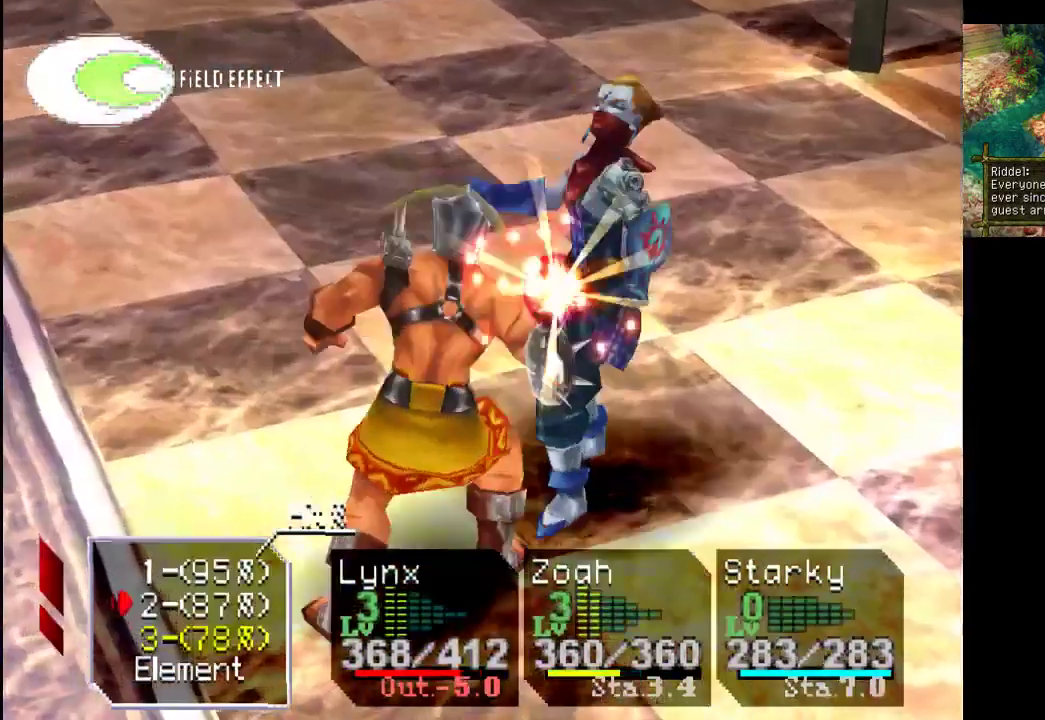
{"buttons": ["DPAD_DOWN"], "left_stick": "center", "right_stick": "center", "events": [[433, "DPAD_DOWN", "down"]]}